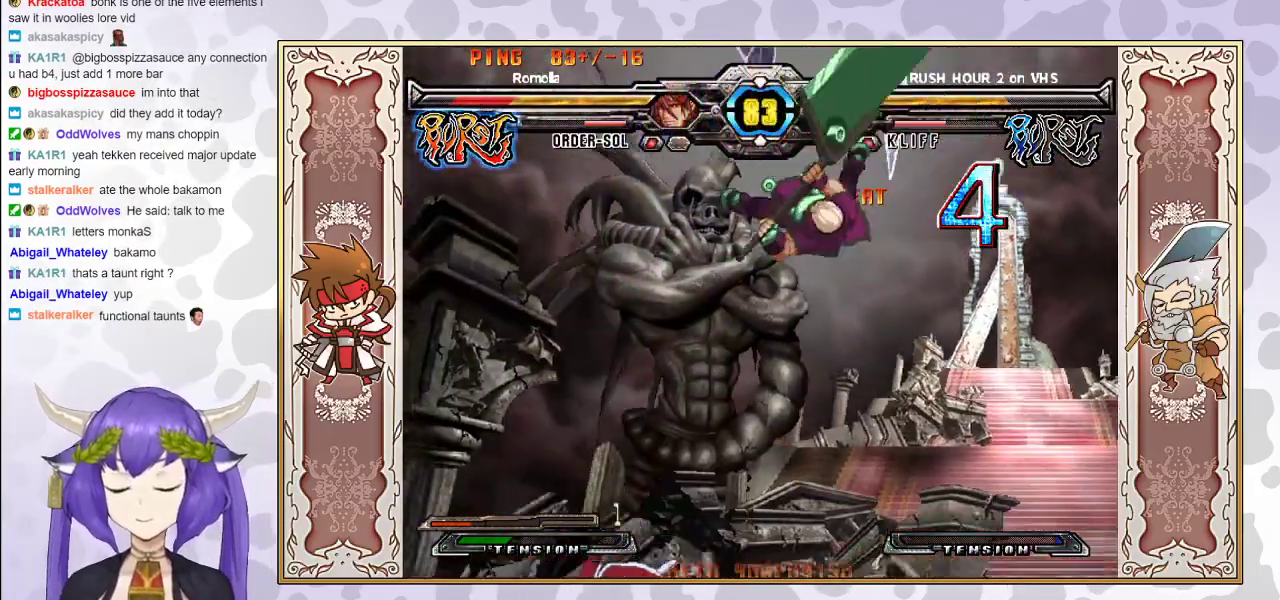
Gameplay with a controller (arcade stick); each line is a JSON object with the inputs held at the frame after it. "events" lists button and stick changes between this image and that frame as [ms after this image, input, new state], when the widget could be followed in between. Not read: L3 R3 left_stick other_buttons.
{"buttons": [], "events": [[17, "CROSS", "down"], [17, "TRIANGLE", "down"], [100, "CROSS", "up"], [117, "TRIANGLE", "up"], [167, "CROSS", "down"], [167, "TRIANGLE", "down"], [267, "CROSS", "up"], [300, "TRIANGLE", "up"]]}
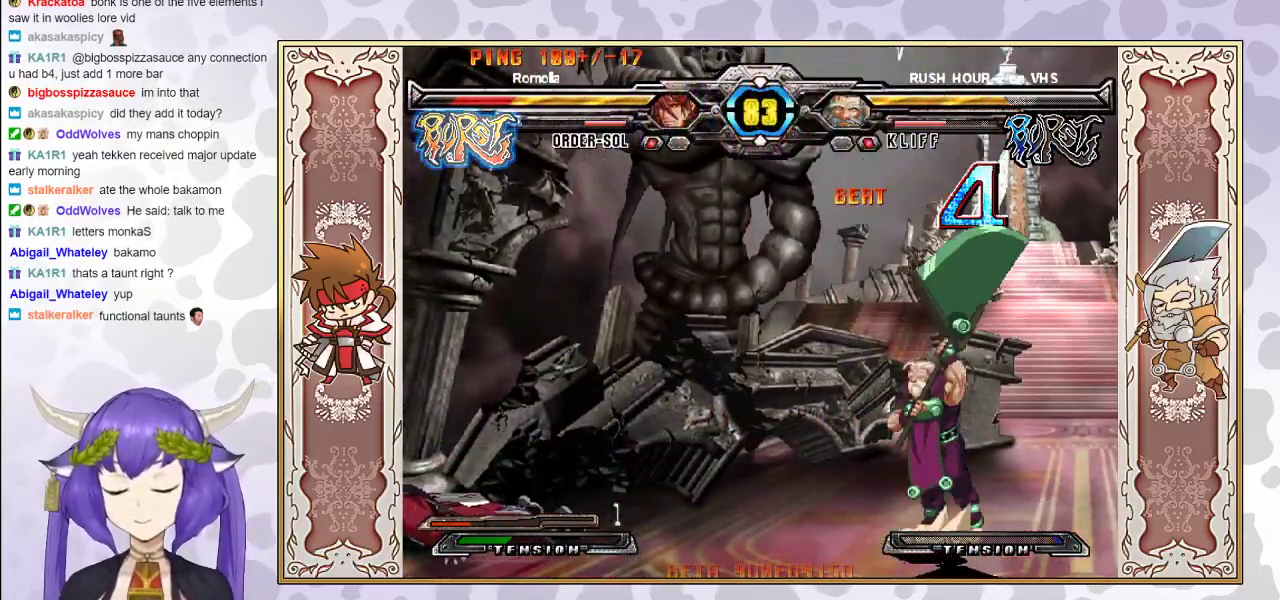
{"buttons": [], "events": []}
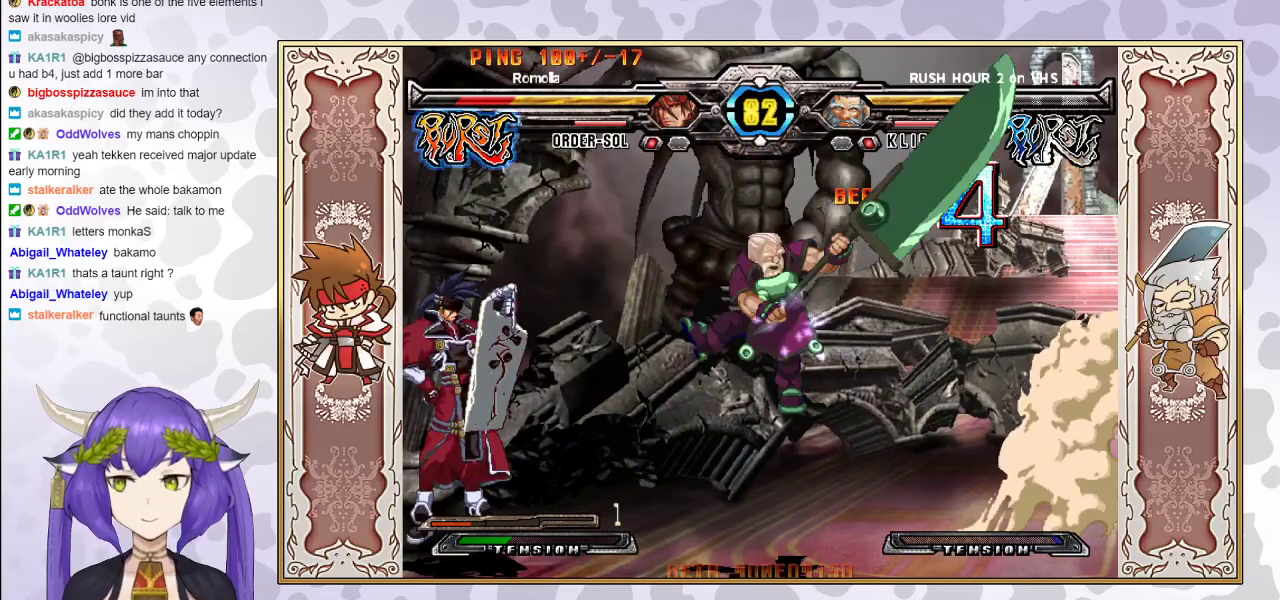
{"buttons": [], "events": []}
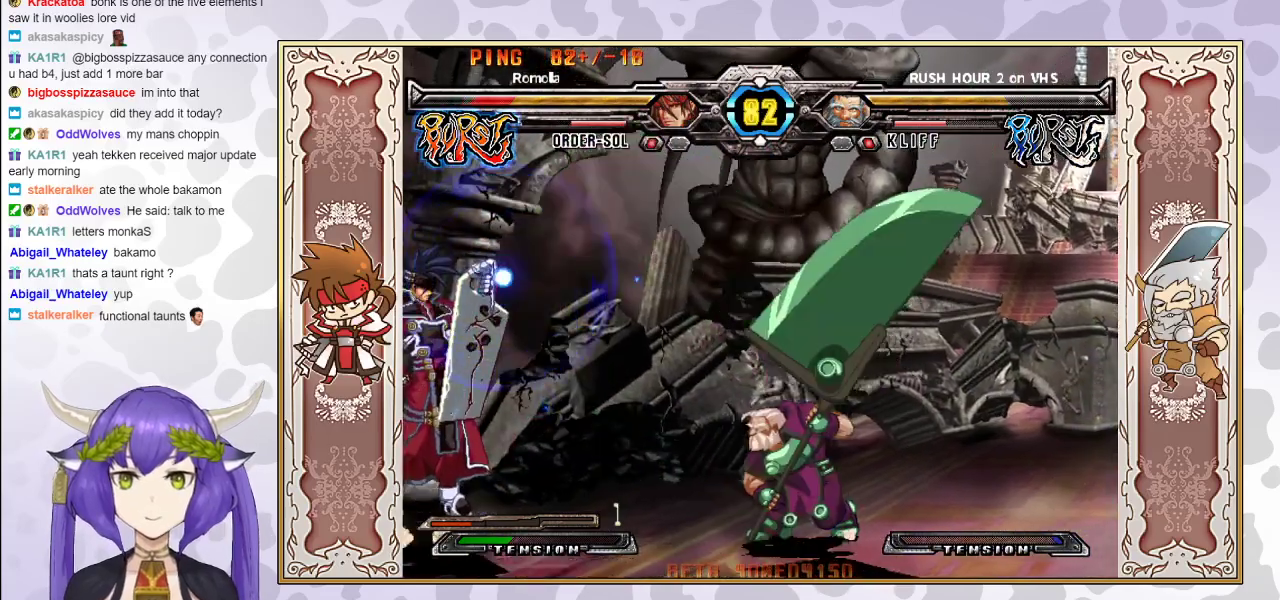
{"buttons": [], "events": []}
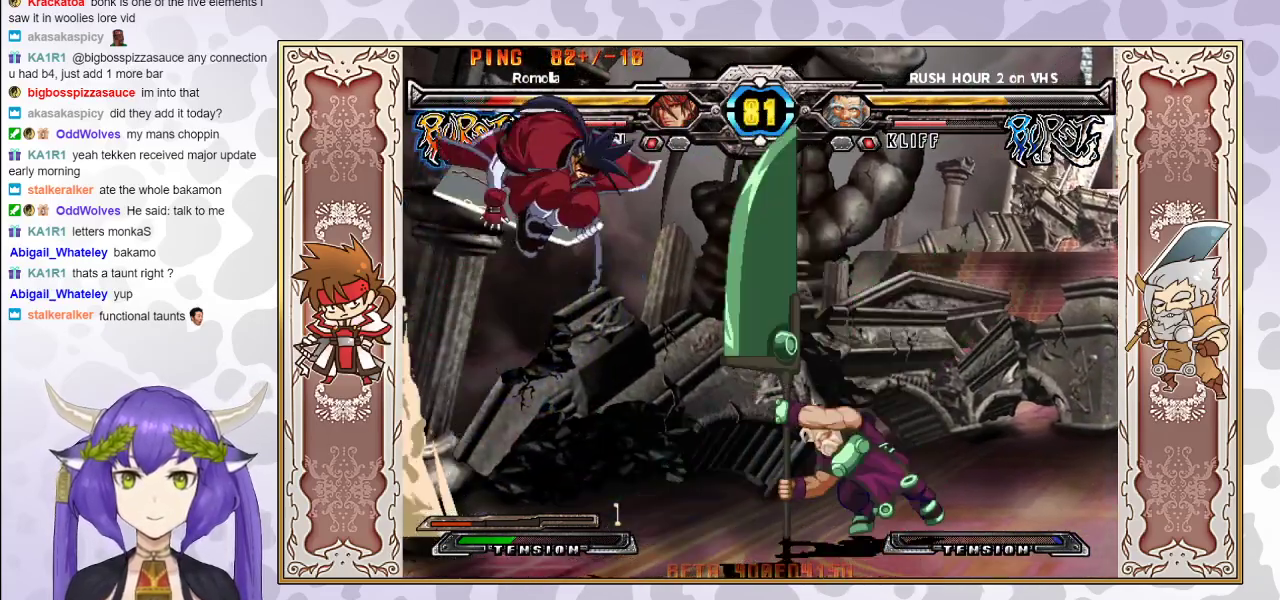
{"buttons": [], "events": [[383, "CIRCLE", "down"], [483, "CIRCLE", "up"]]}
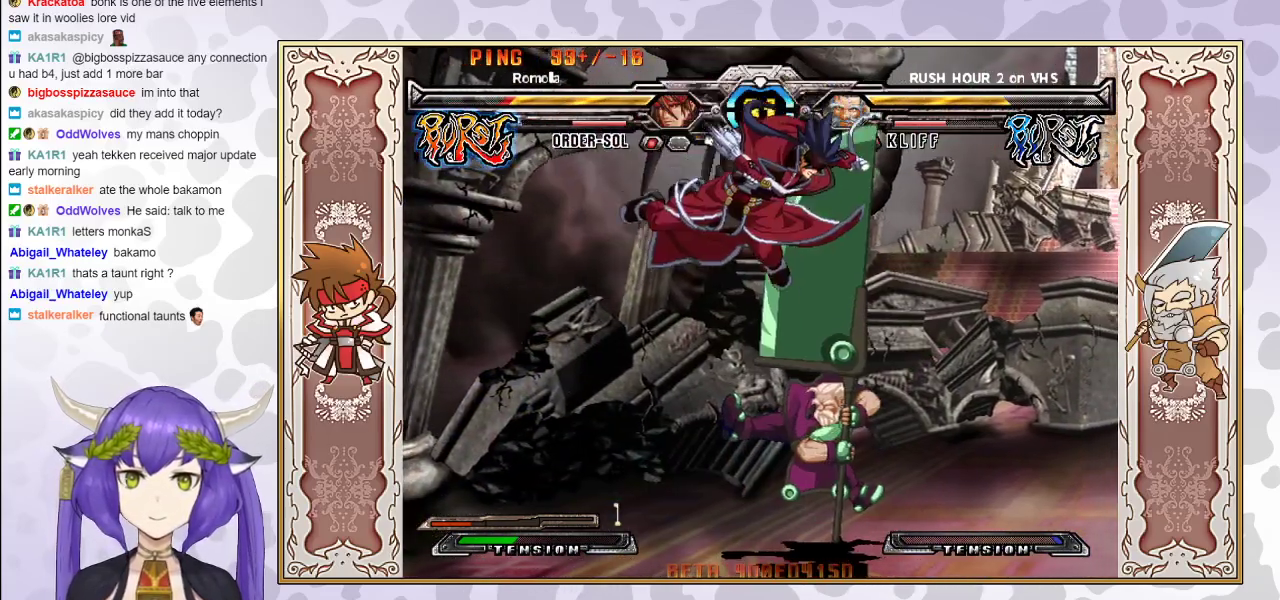
{"buttons": [], "events": [[417, "TRIANGLE", "down"], [483, "TRIANGLE", "up"]]}
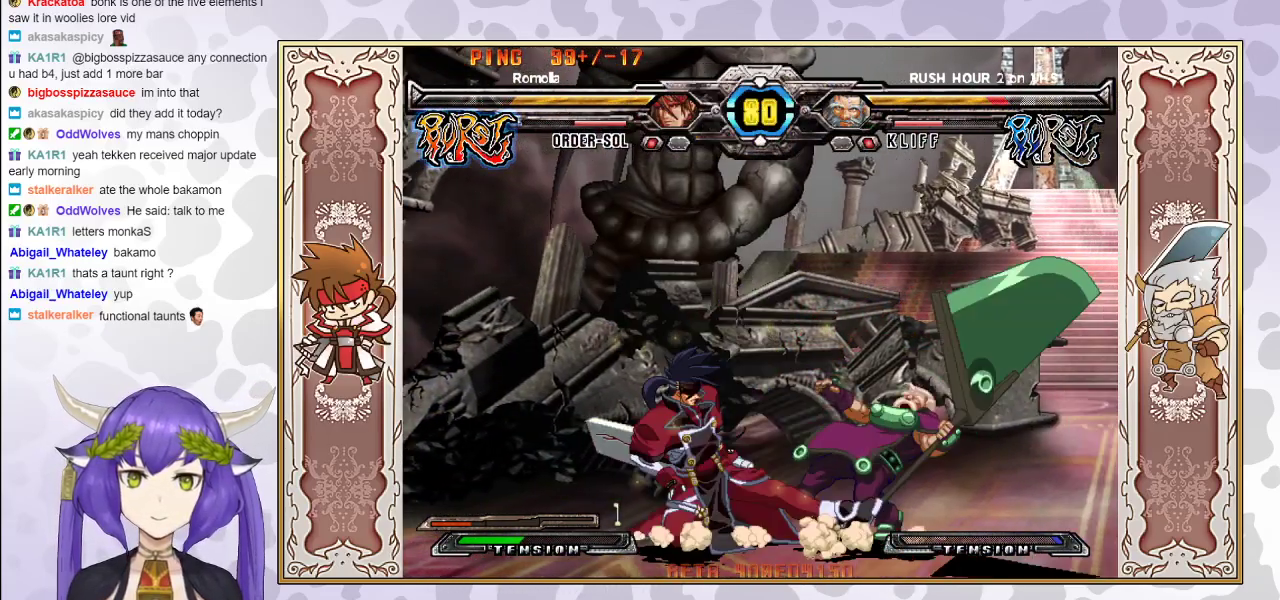
{"buttons": ["R2"], "events": [[50, "R2", "down"], [183, "R2", "up"], [433, "R2", "down"]]}
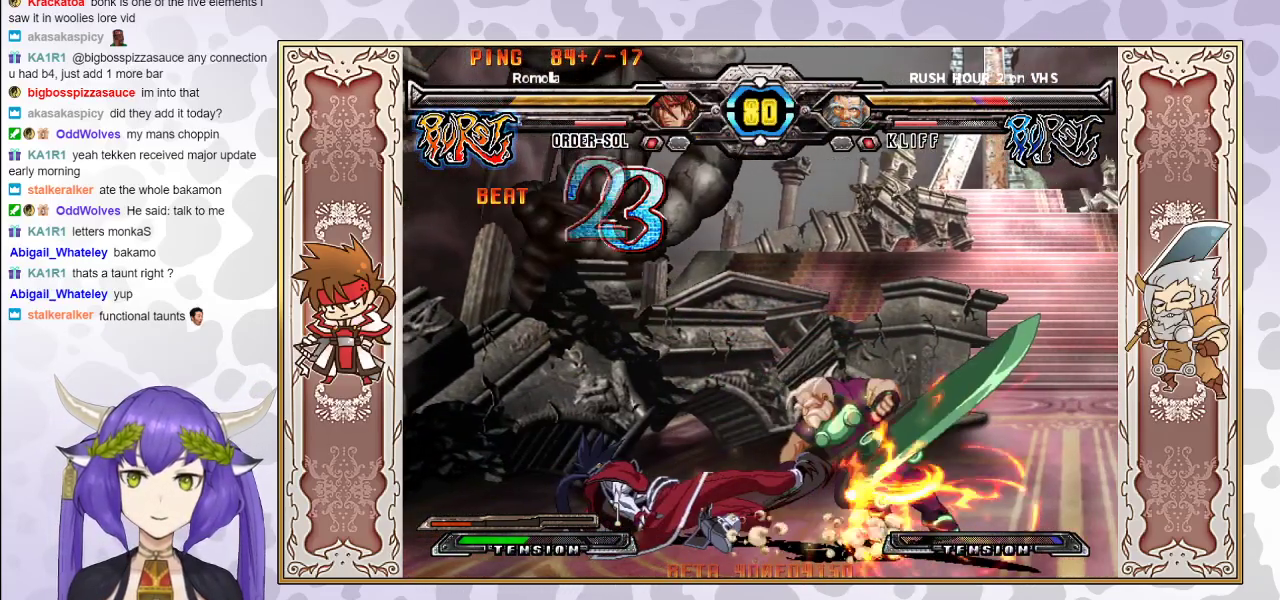
{"buttons": ["R2"], "events": []}
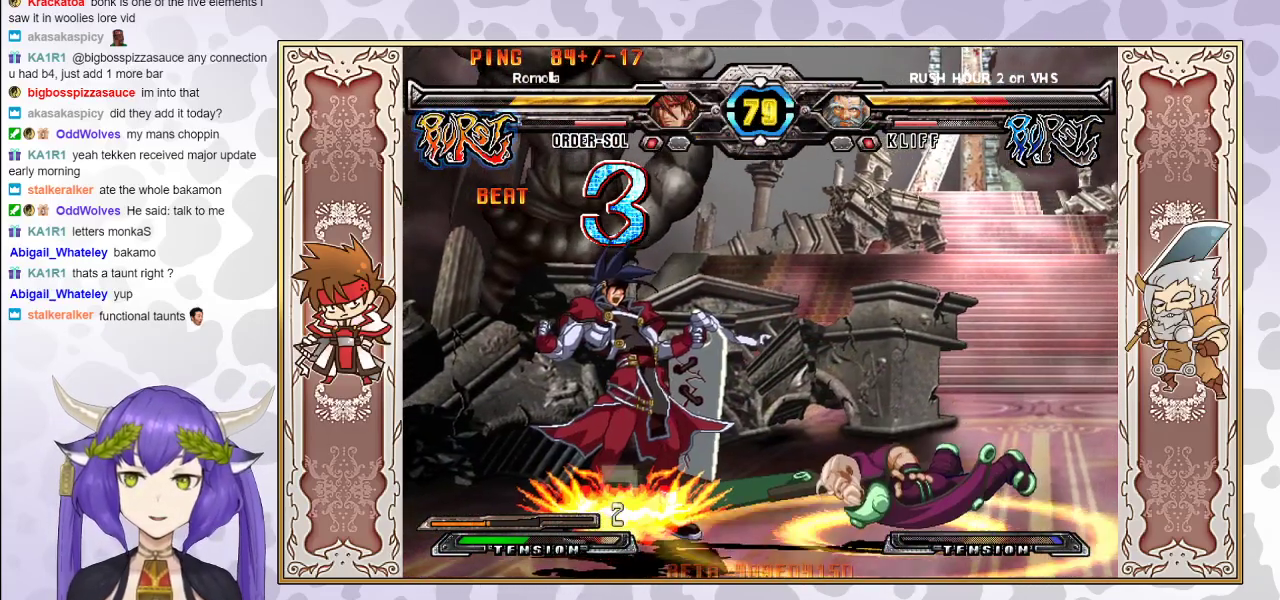
{"buttons": [], "events": [[150, "R2", "up"]]}
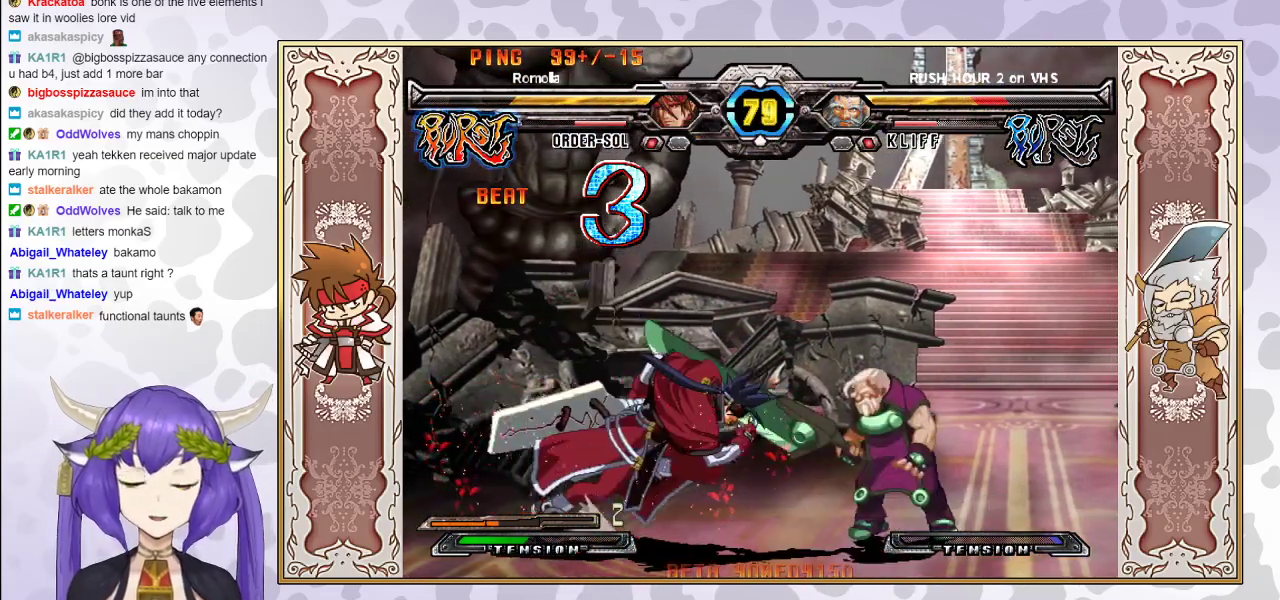
{"buttons": ["CIRCLE"], "events": [[283, "CROSS", "down"], [283, "TRIANGLE", "down"], [350, "CROSS", "up"], [367, "TRIANGLE", "up"], [483, "CIRCLE", "down"]]}
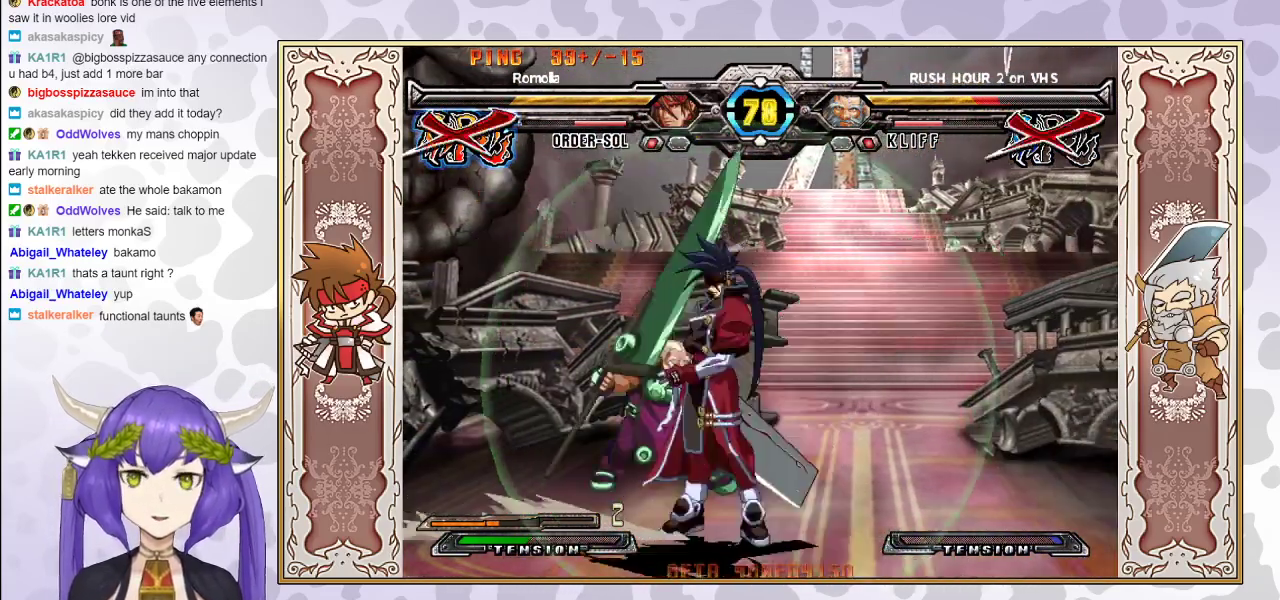
{"buttons": [], "events": [[83, "CIRCLE", "up"]]}
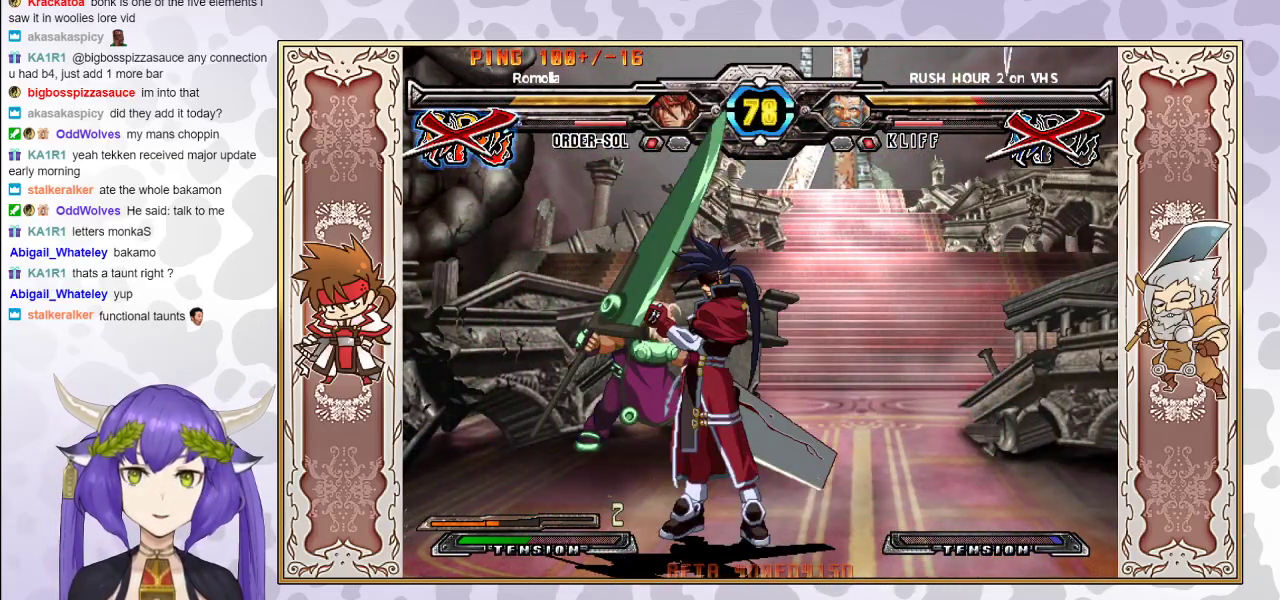
{"buttons": [], "events": []}
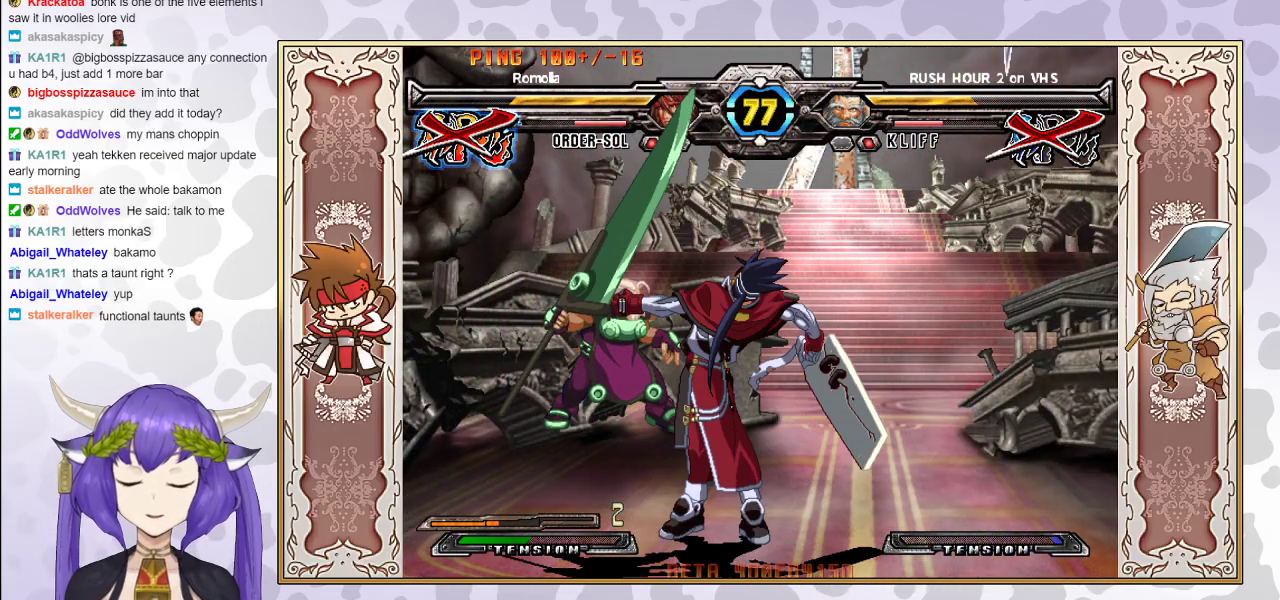
{"buttons": [], "events": []}
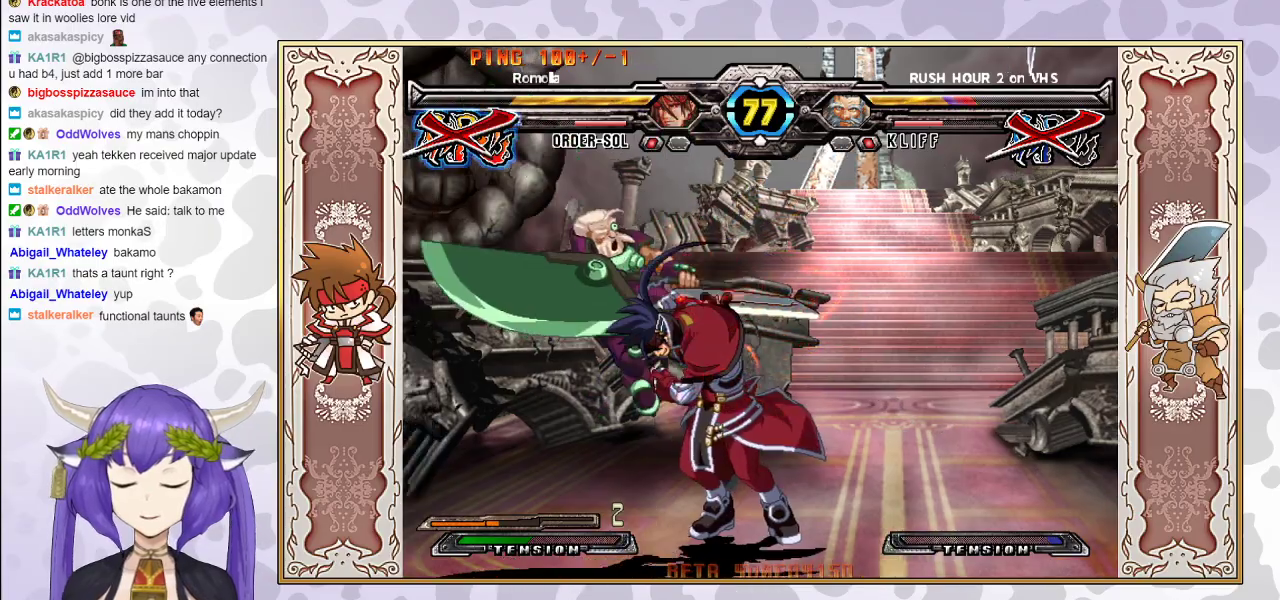
{"buttons": ["R2"], "events": [[350, "R2", "down"]]}
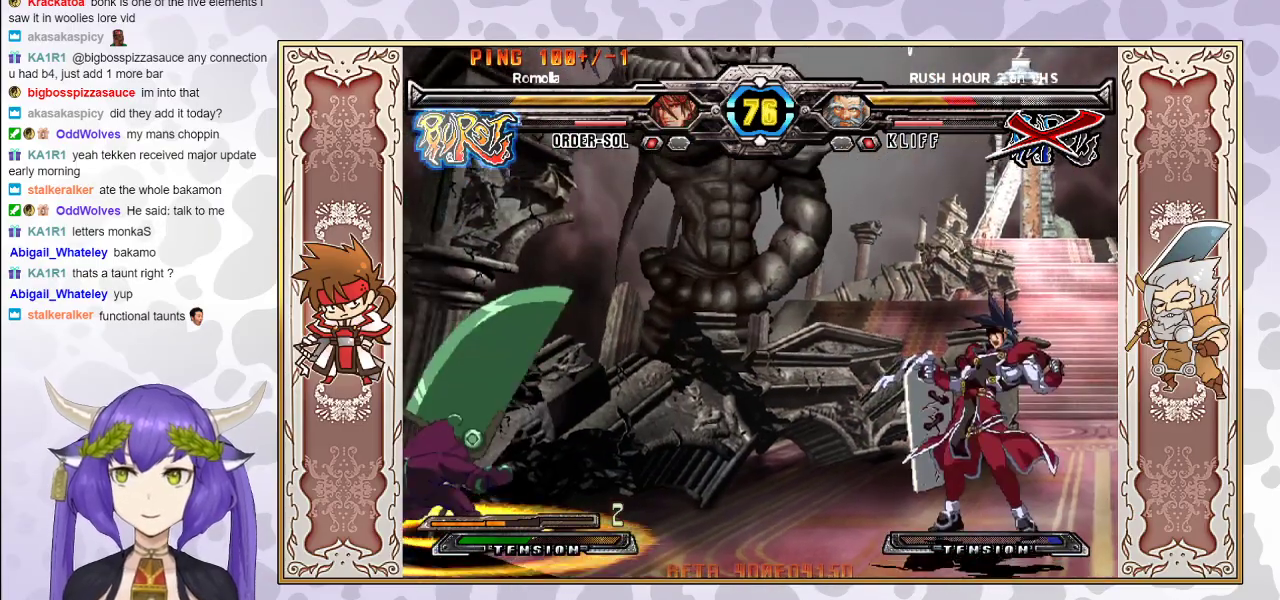
{"buttons": ["R2"], "events": []}
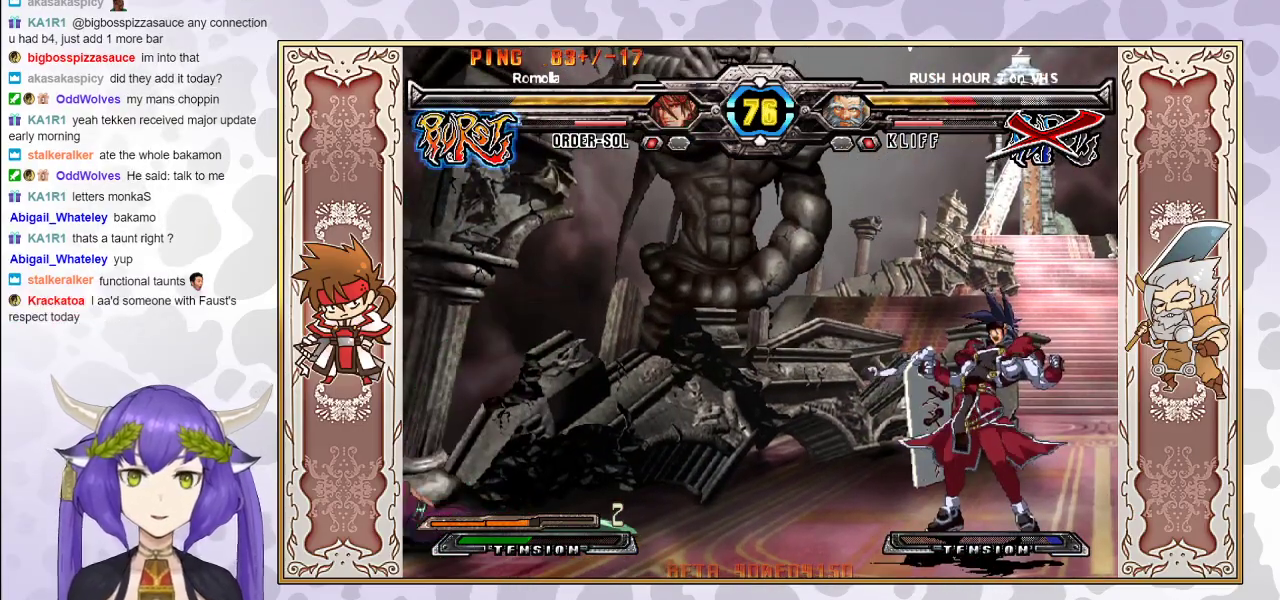
{"buttons": [], "events": [[333, "R2", "up"]]}
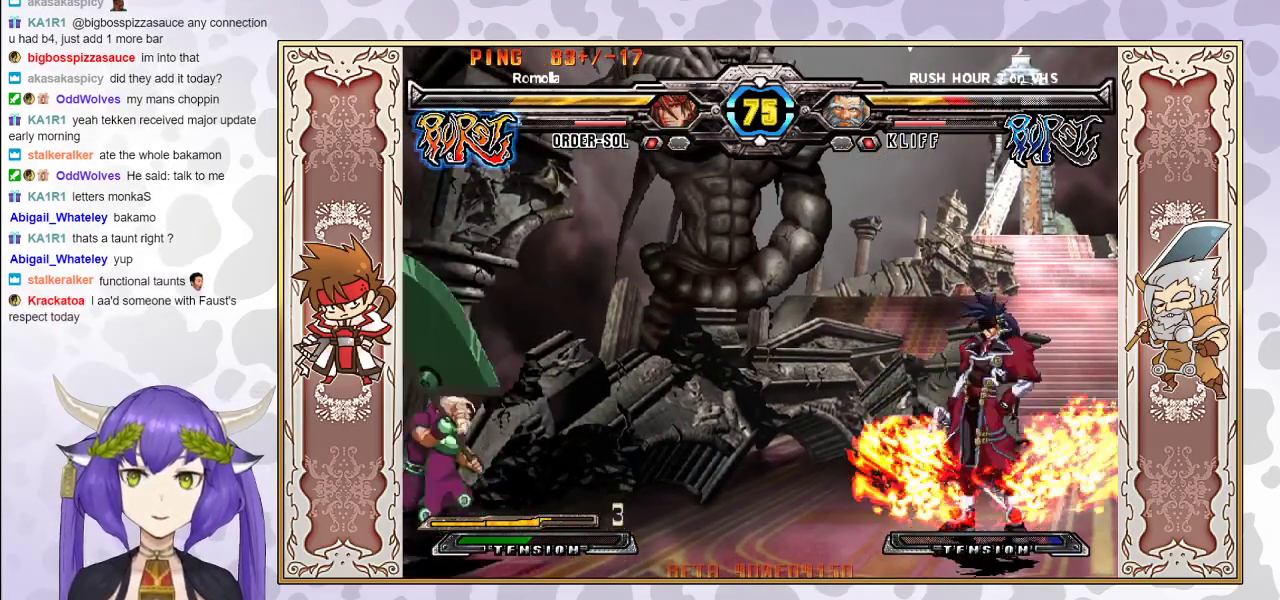
{"buttons": ["CIRCLE"], "events": [[483, "CIRCLE", "down"]]}
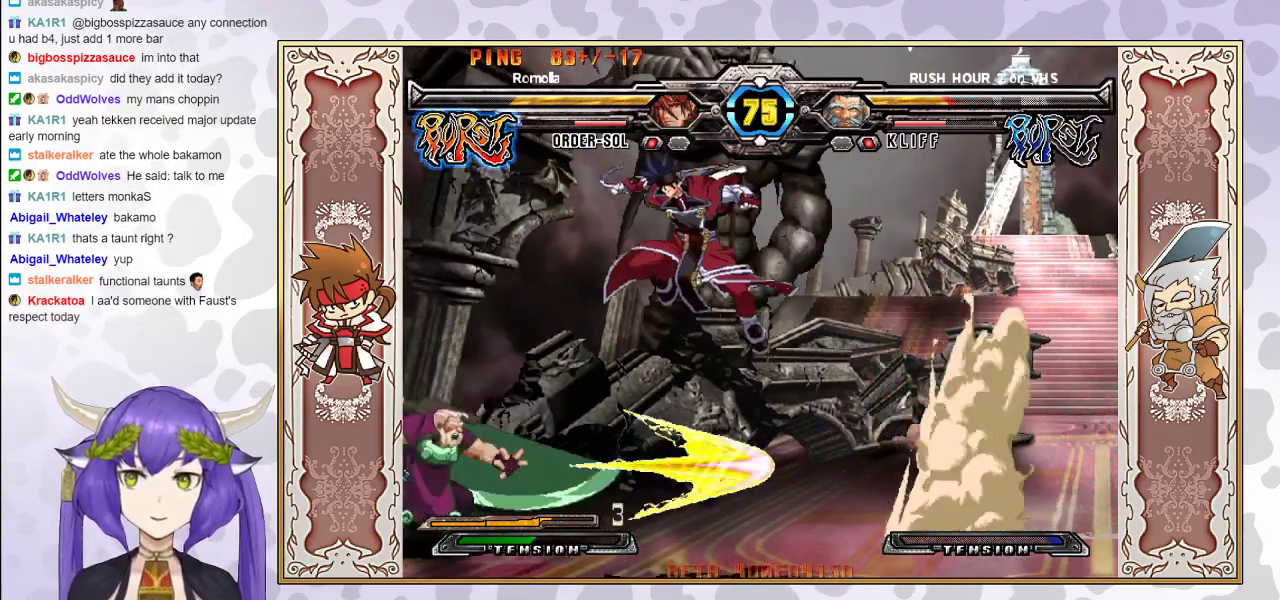
{"buttons": ["R1"], "events": [[100, "CIRCLE", "up"], [450, "R1", "down"]]}
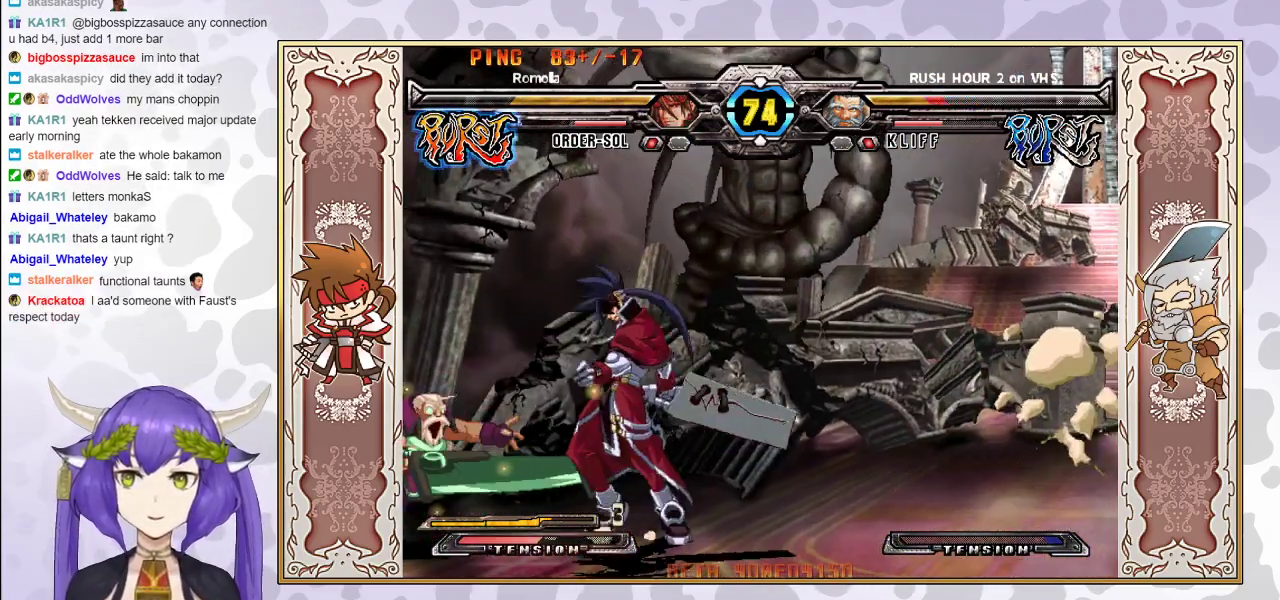
{"buttons": [], "events": [[17, "R1", "up"], [50, "R1", "down"], [117, "R1", "up"], [200, "R1", "down"], [267, "R1", "up"]]}
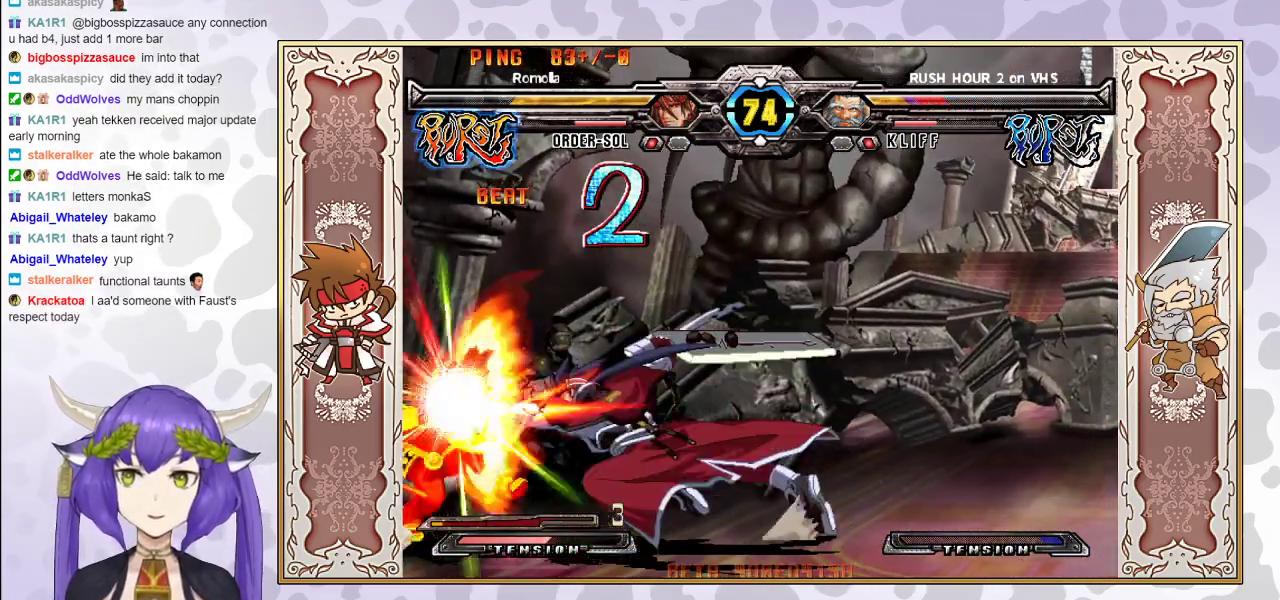
{"buttons": [], "events": []}
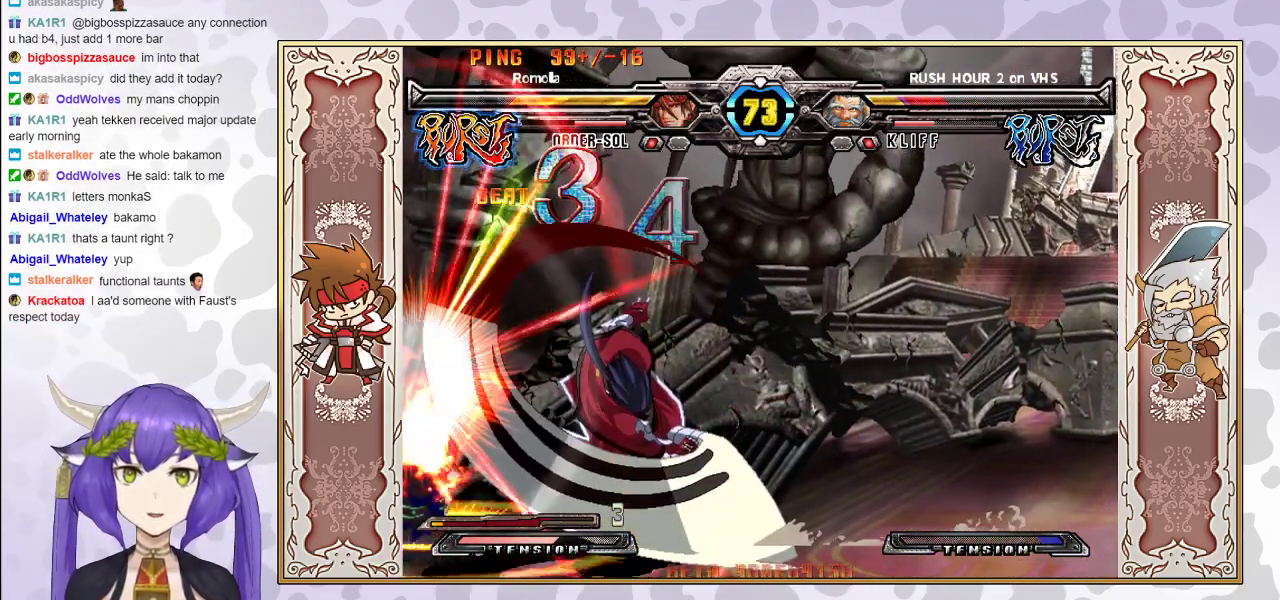
{"buttons": [], "events": []}
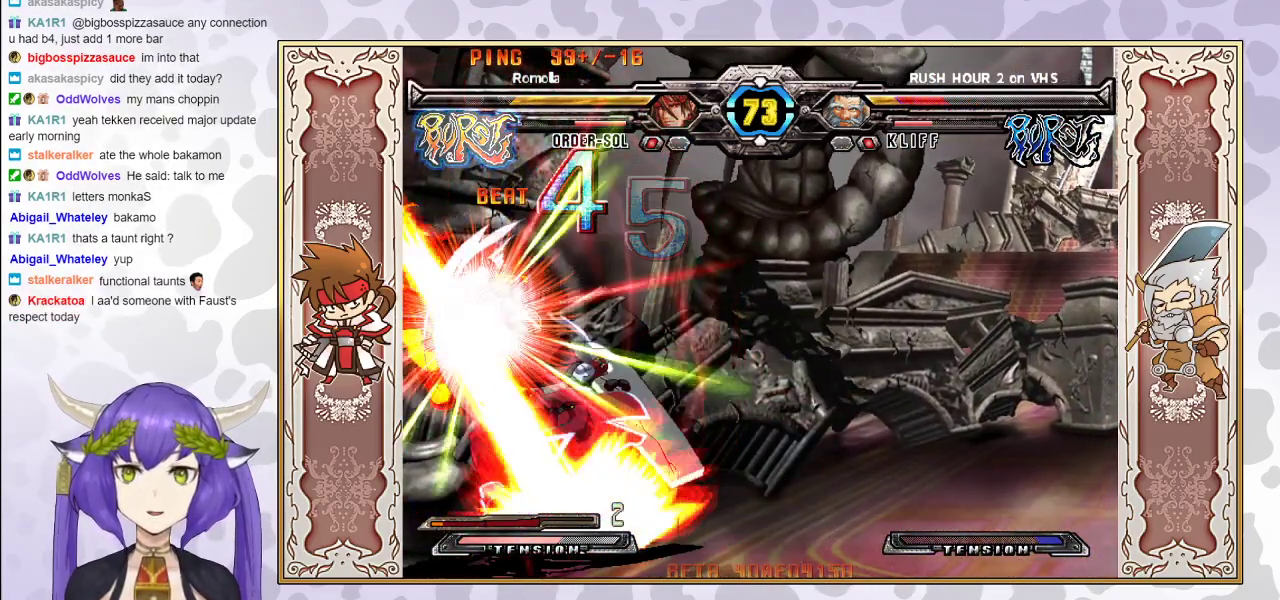
{"buttons": [], "events": [[400, "R1", "down"], [467, "R1", "up"]]}
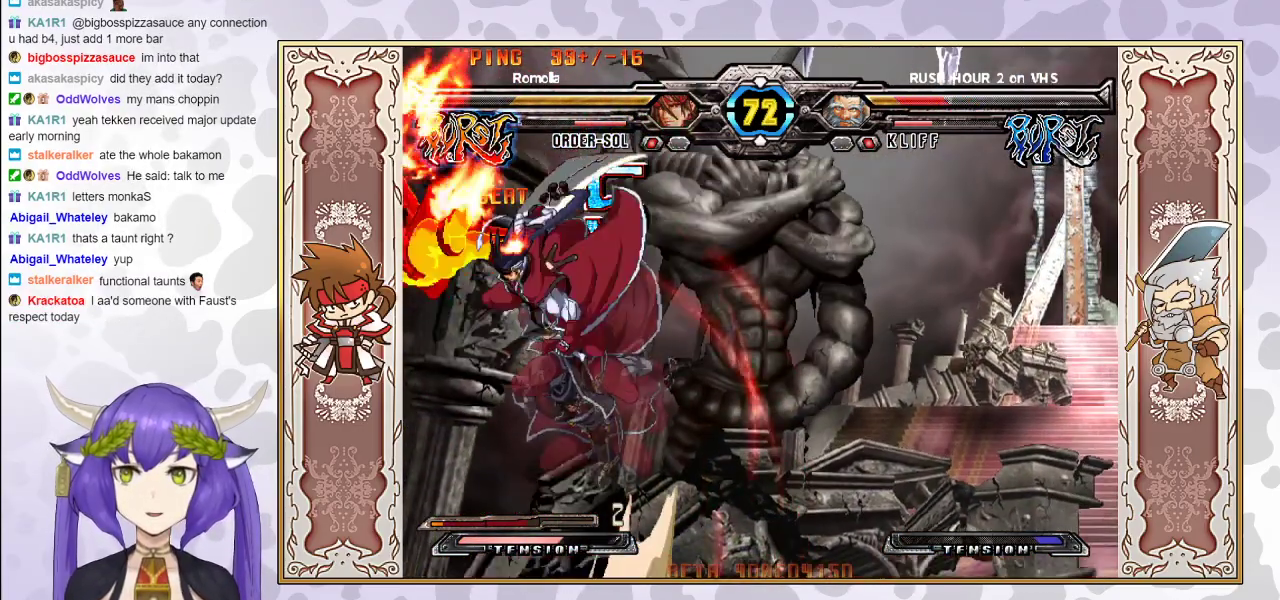
{"buttons": [], "events": [[50, "R2", "down"], [100, "R2", "up"], [150, "R2", "down"], [233, "R2", "up"]]}
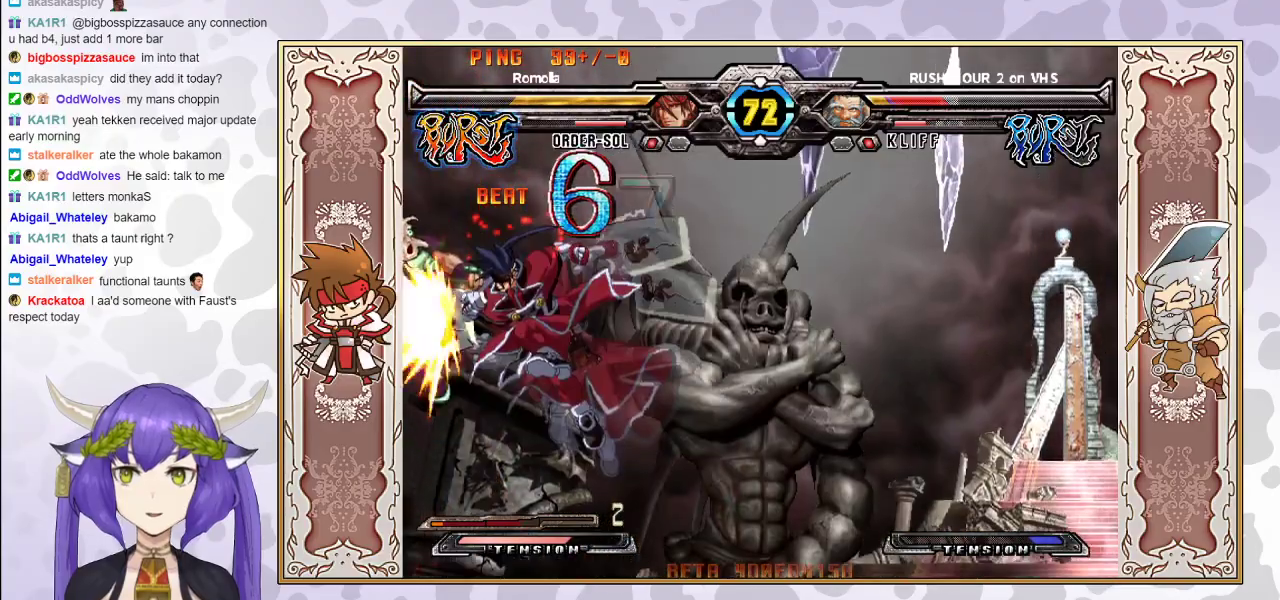
{"buttons": [], "events": [[33, "TRIANGLE", "down"], [100, "TRIANGLE", "up"]]}
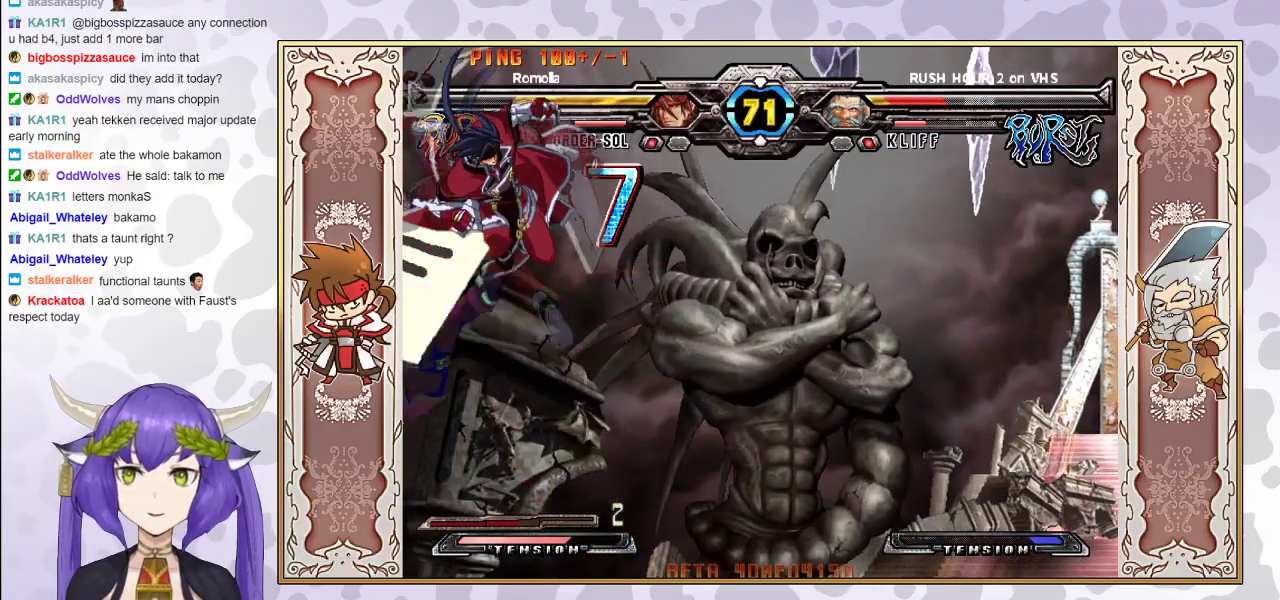
{"buttons": [], "events": []}
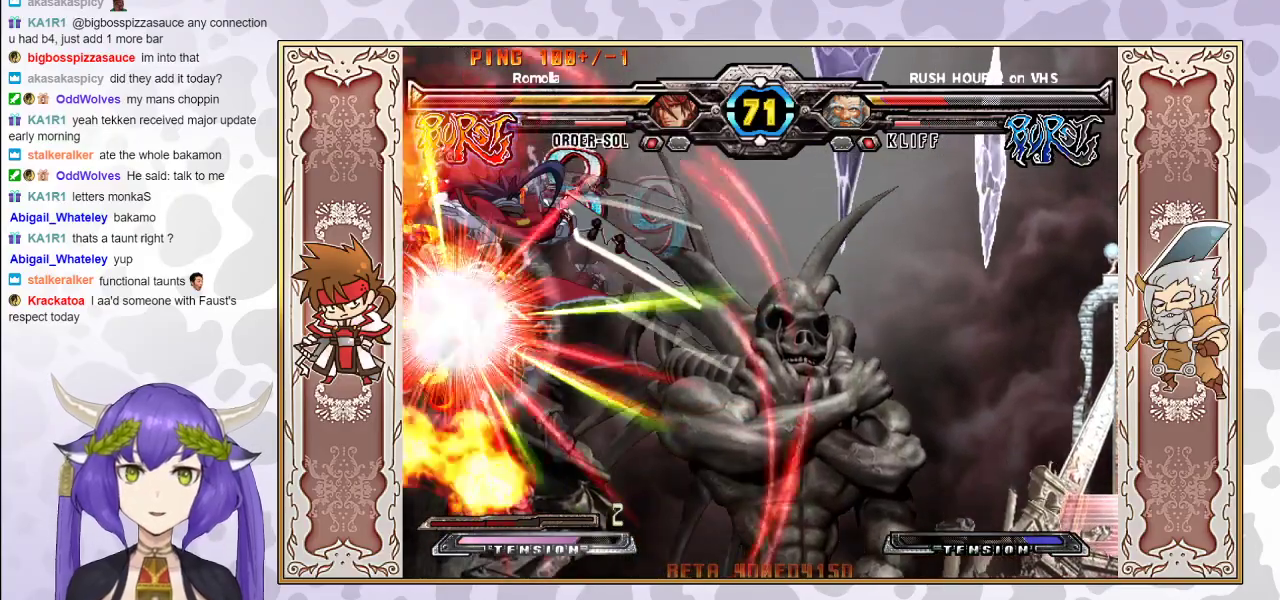
{"buttons": [], "events": [[117, "R2", "down"], [500, "R2", "up"]]}
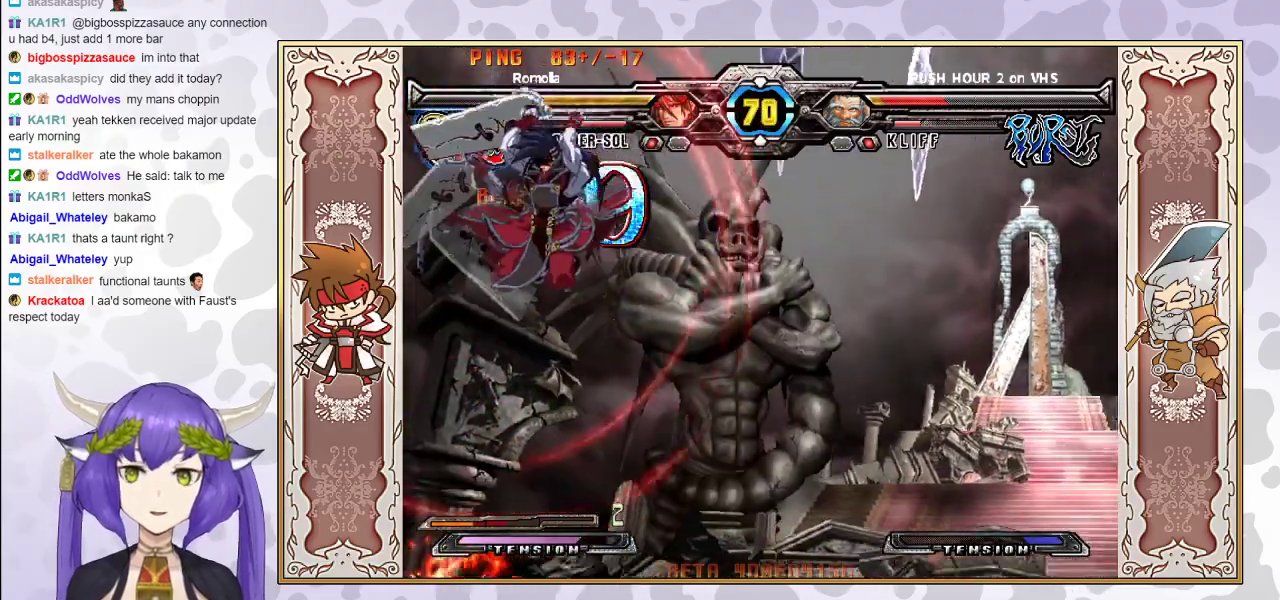
{"buttons": [], "events": [[83, "CROSS", "down"], [83, "R1", "down"], [83, "TRIANGLE", "down"], [133, "CROSS", "up"], [133, "TRIANGLE", "up"], [150, "R1", "up"]]}
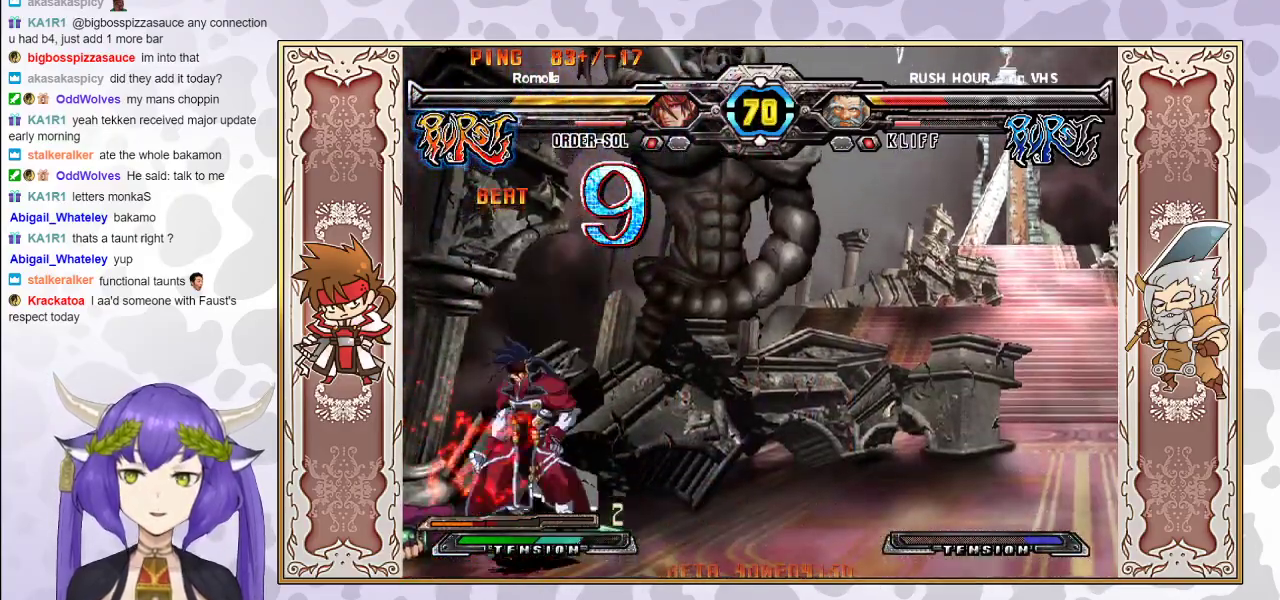
{"buttons": [], "events": []}
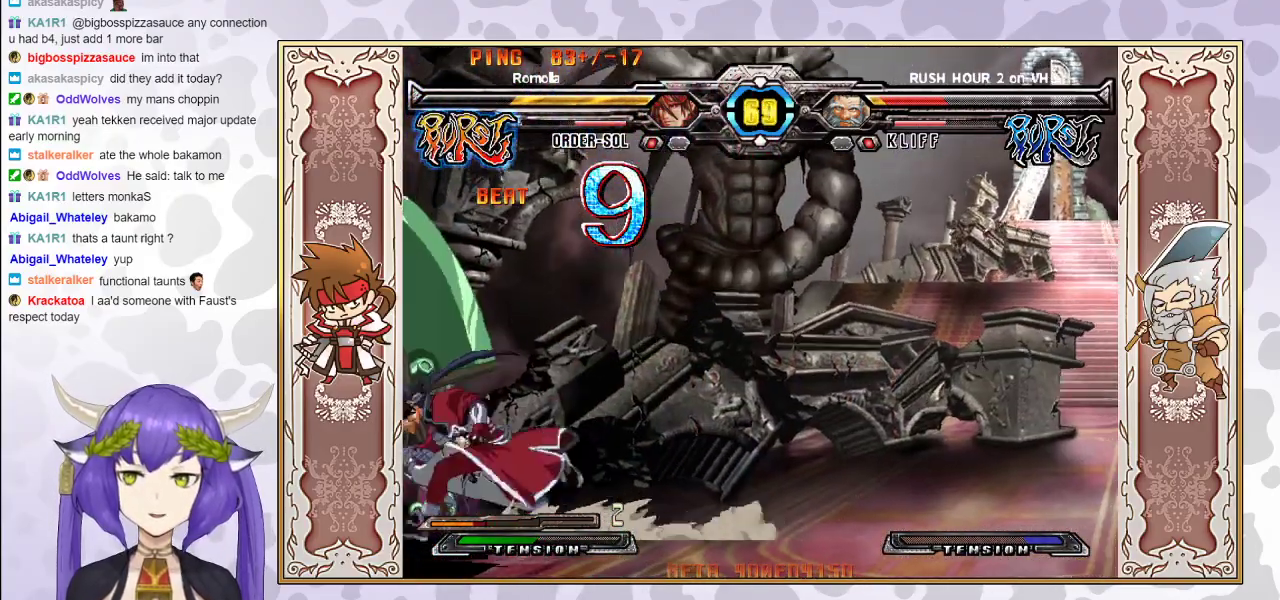
{"buttons": [], "events": [[250, "TRIANGLE", "down"], [367, "TRIANGLE", "up"]]}
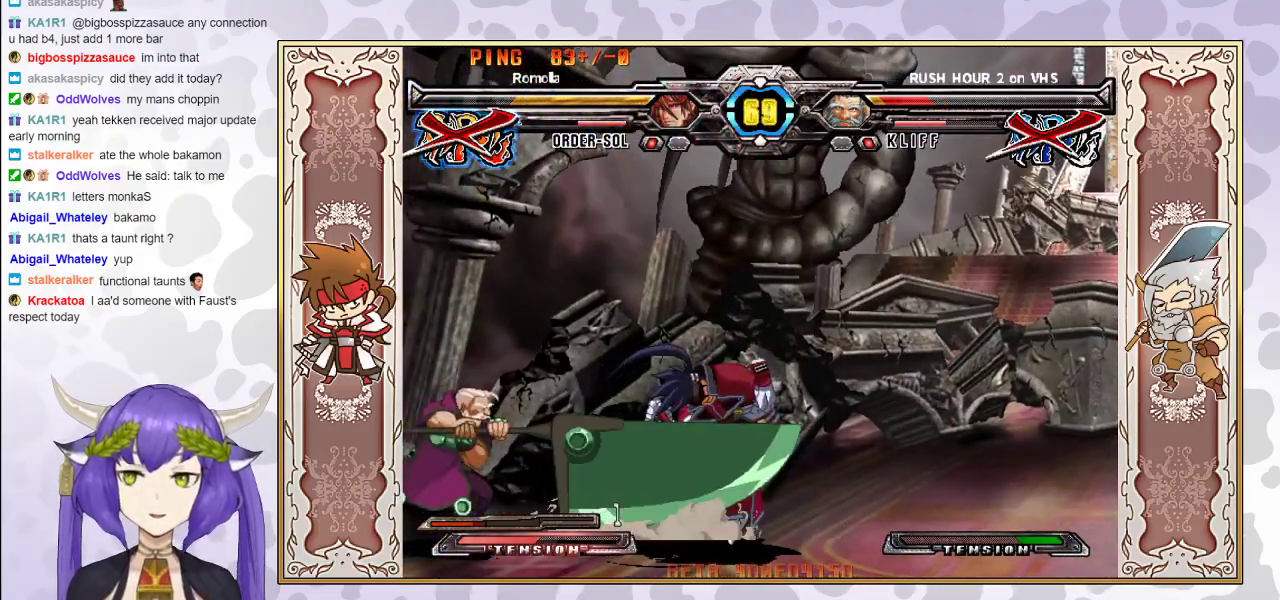
{"buttons": ["CROSS", "TRIANGLE"], "events": [[417, "CROSS", "down"], [417, "TRIANGLE", "down"]]}